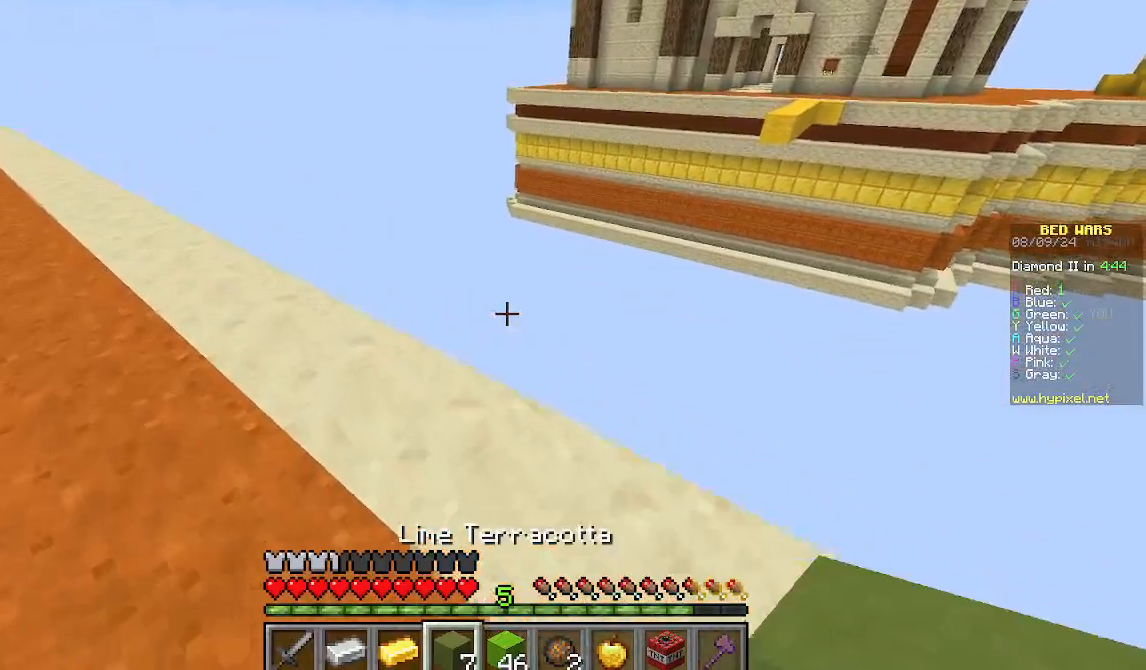
Gameplay with keyboard and mouse; each line is a JSON object with the keys and mouse buttons held at the frame after it. "events" lists presses ("down") and releases ("up") of "a", "d", "s", "w", "mouse_left" and "mouse_right" between this image and that frame as [ms after this image, input, new state], when the widget could be followed in between. "mouse_left", "mouse_right" = the "left", "right" buttons of the "mouse" list. No other keys are recorded. Fast repeated clicks can show as one long hold. Mouse movement is not recorded.
{"keys": ["w"], "mouse": [], "events": [[400, "a", "up"]]}
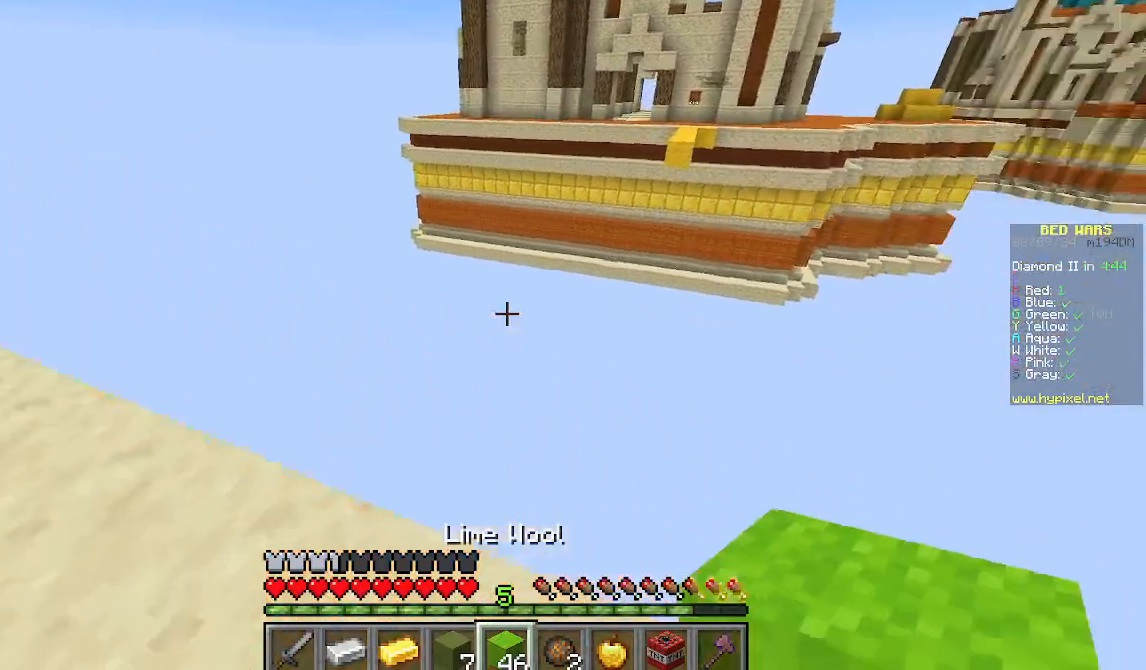
{"keys": ["a"], "mouse": [], "events": [[22, "w", "up"], [422, "a", "down"]]}
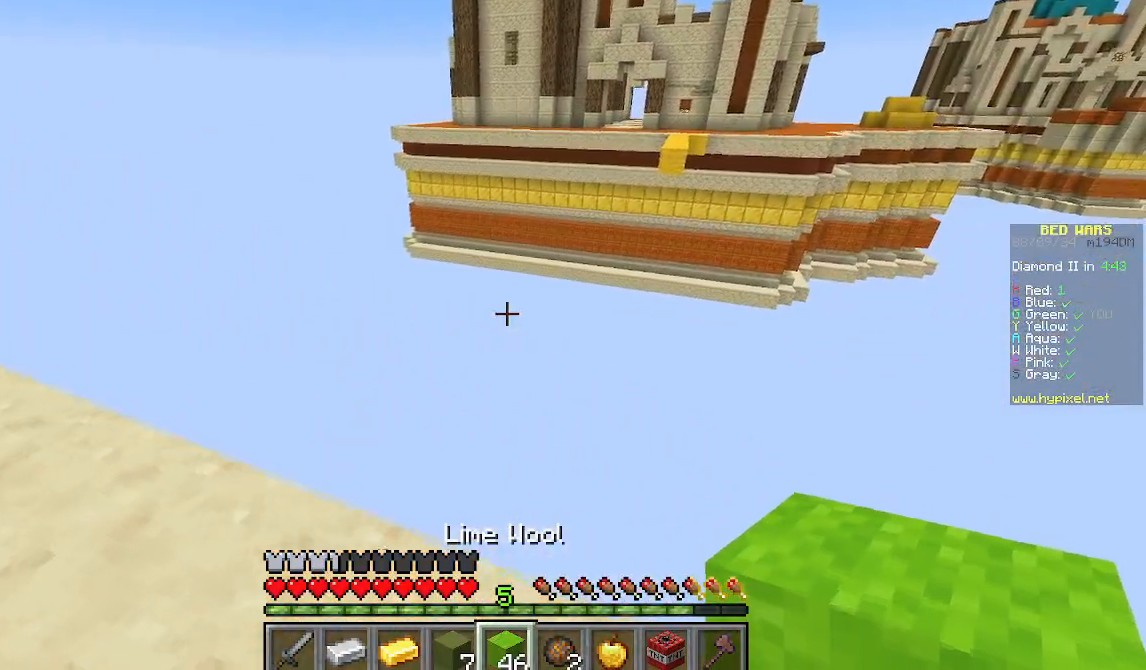
{"keys": [], "mouse": [], "events": [[267, "a", "up"]]}
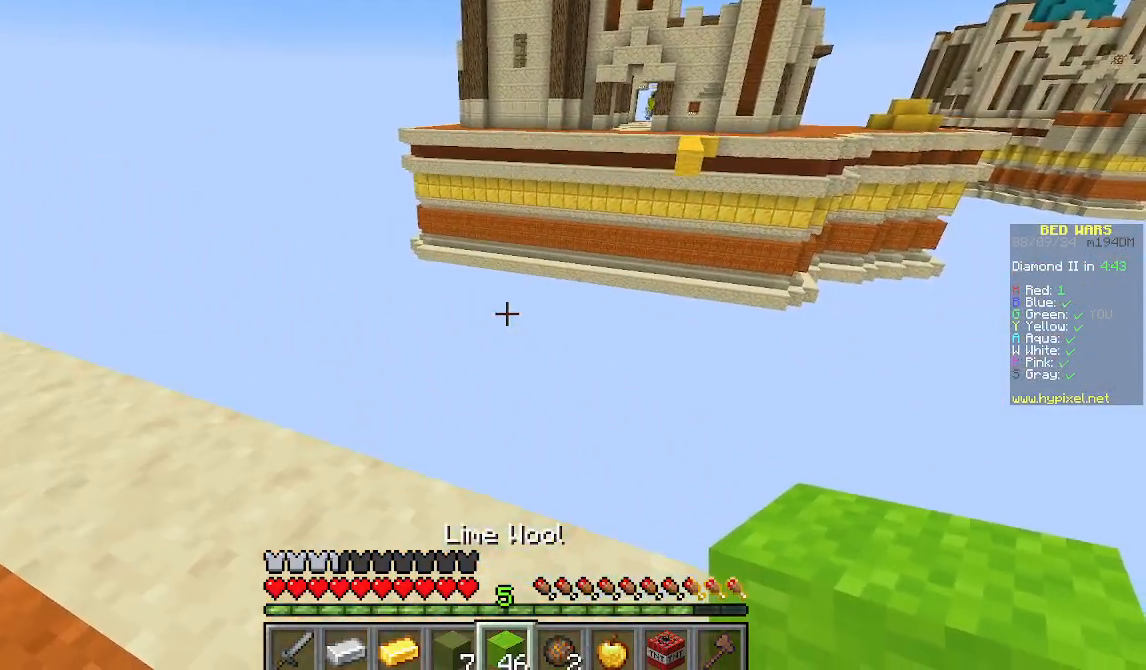
{"keys": ["w"], "mouse": [], "events": [[156, "w", "down"]]}
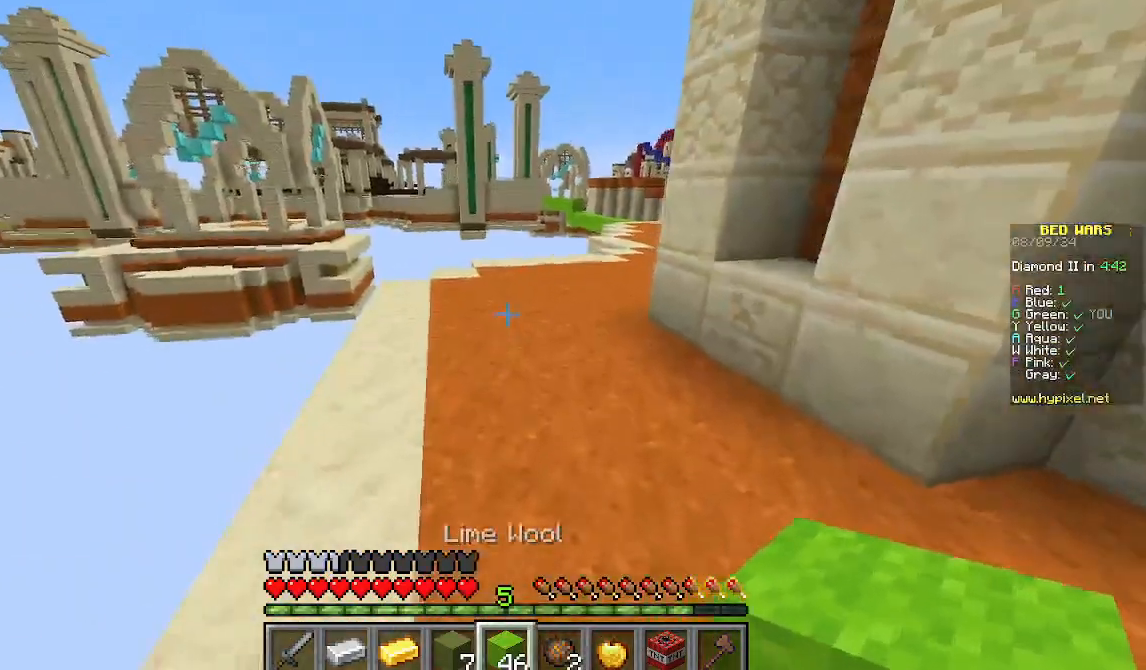
{"keys": ["w"], "mouse": [], "events": []}
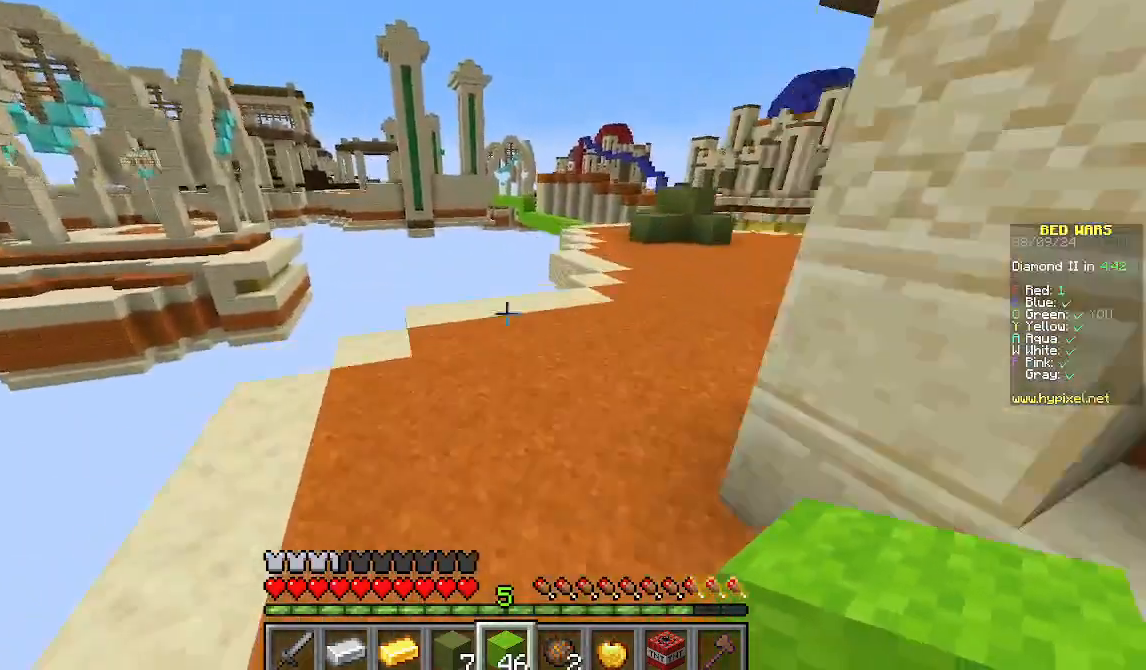
{"keys": ["d", "w"], "mouse": [], "events": [[178, "d", "down"]]}
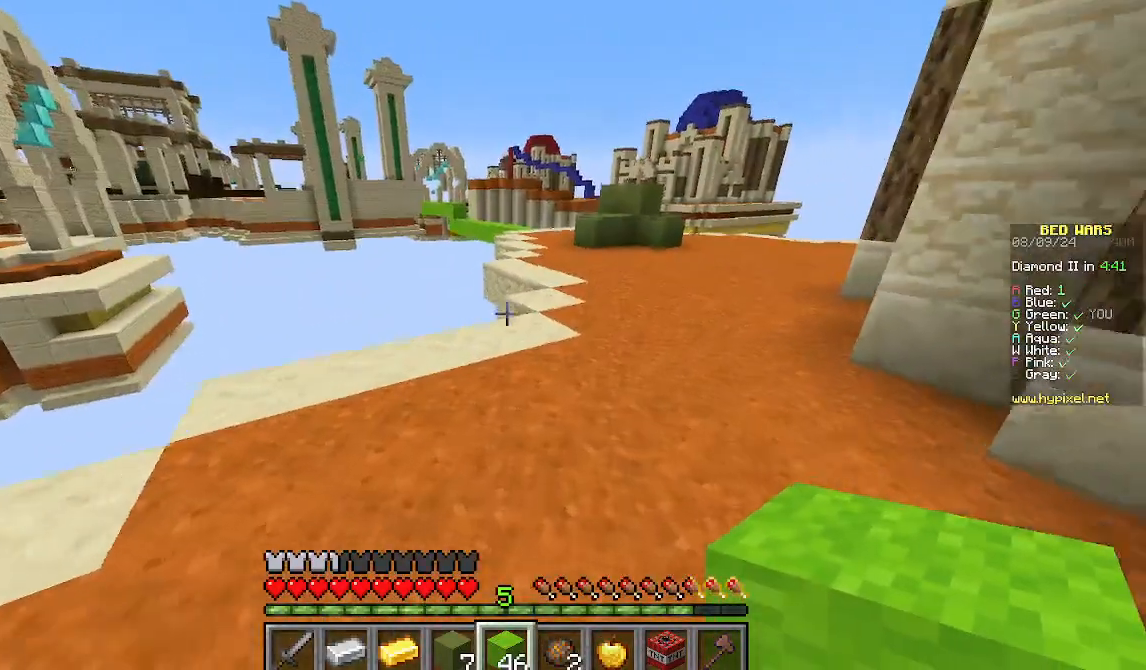
{"keys": ["w"], "mouse": [], "events": [[511, "d", "up"]]}
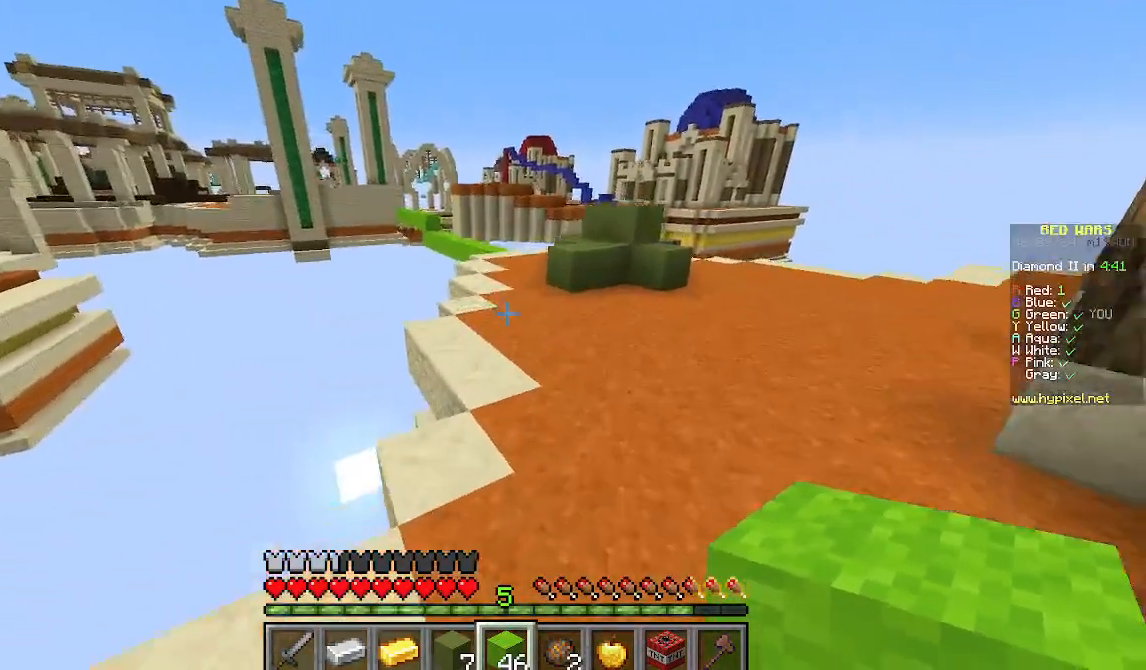
{"keys": ["w"], "mouse": [], "events": []}
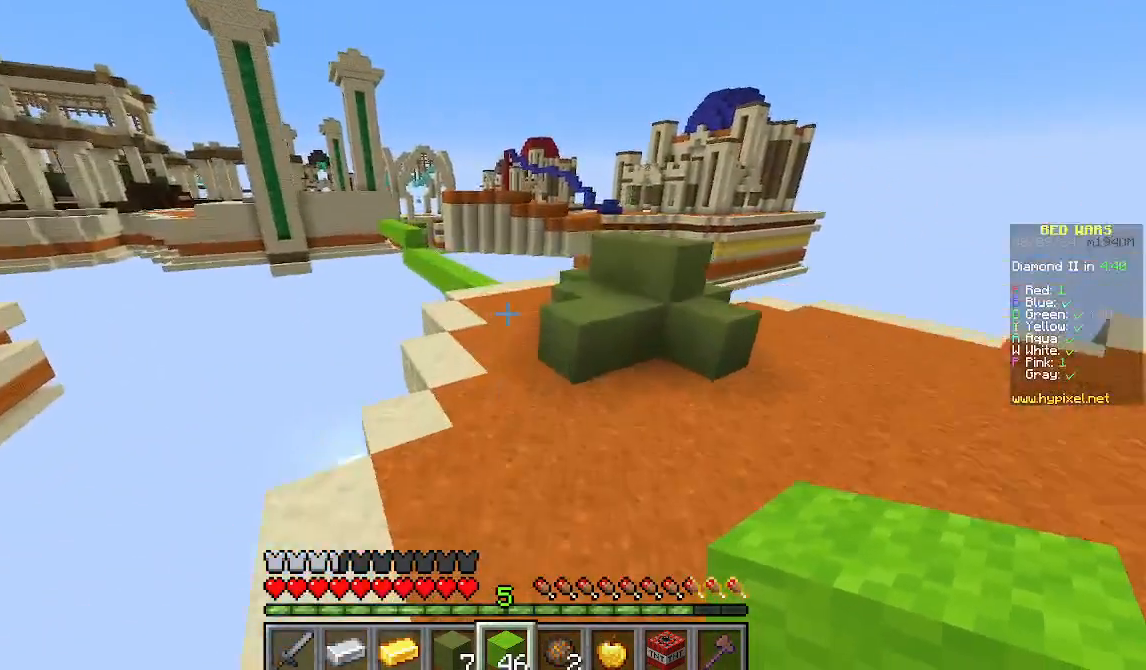
{"keys": ["w"], "mouse": [], "events": []}
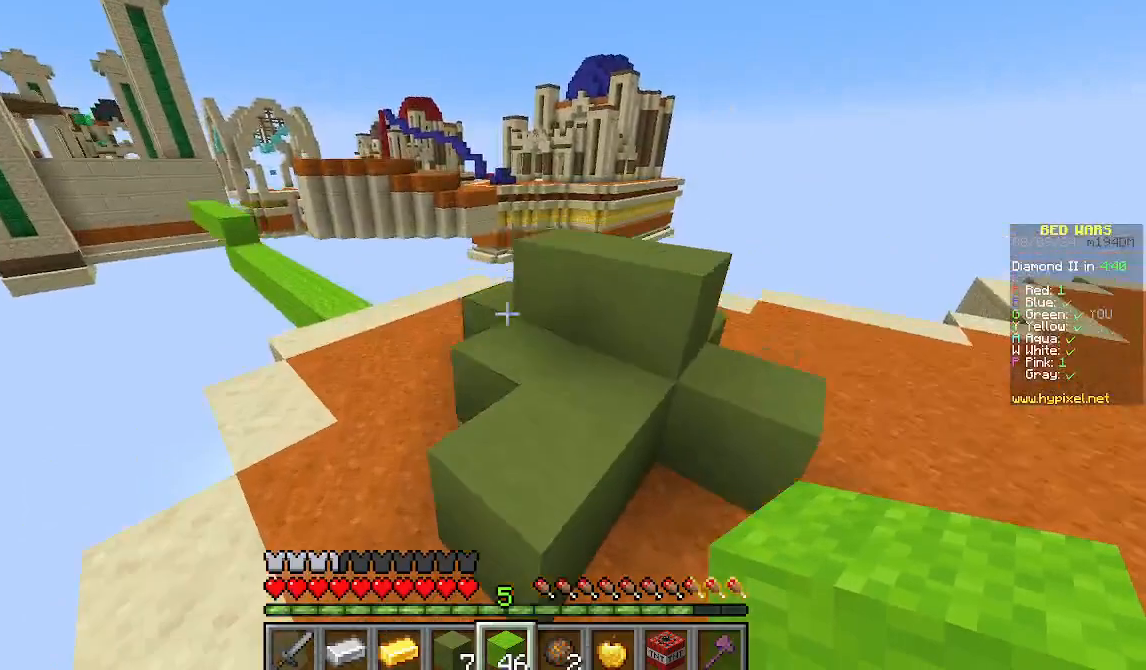
{"keys": ["w"], "mouse": [], "events": [[22, "d", "down"], [222, "d", "up"]]}
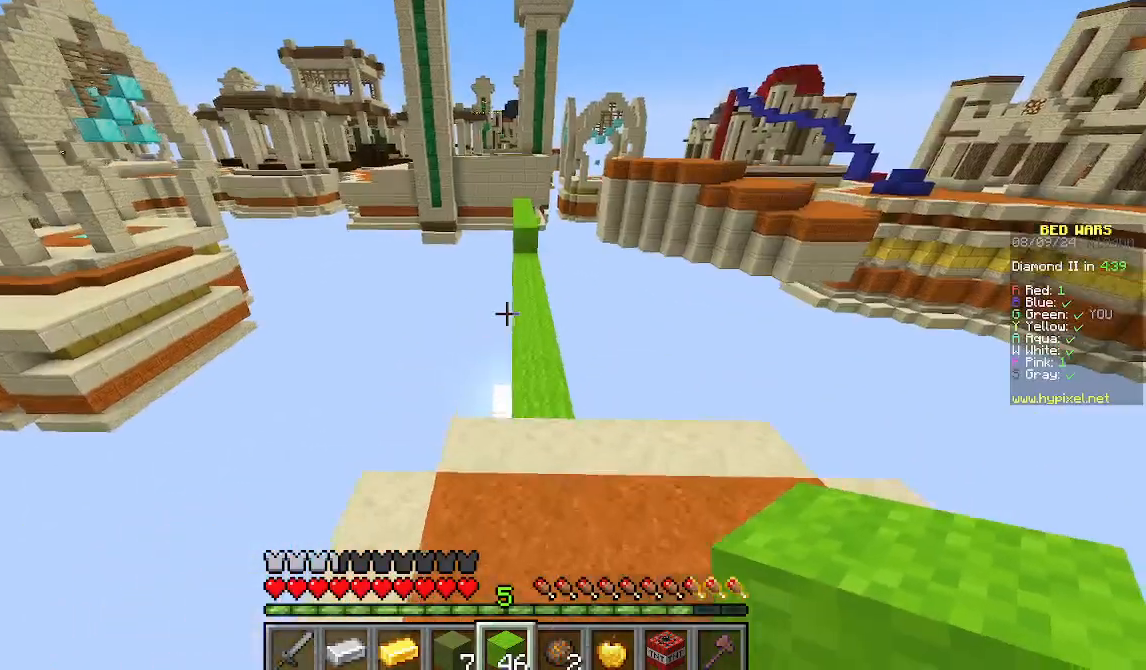
{"keys": [], "mouse": [], "events": [[178, "w", "up"]]}
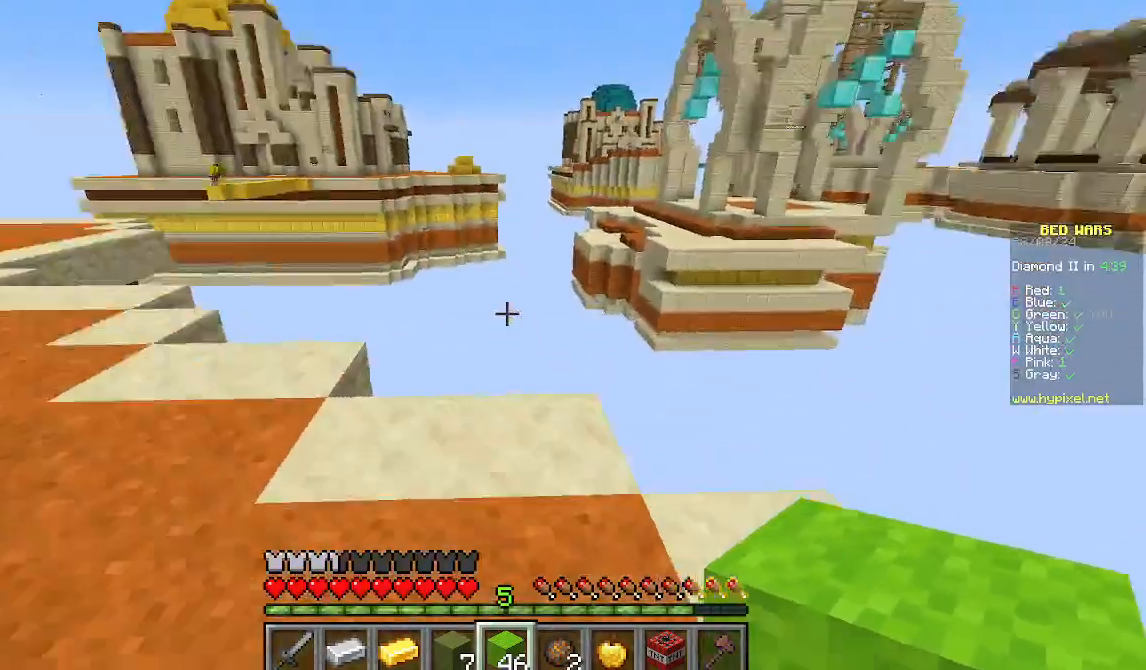
{"keys": [], "mouse": [], "events": [[378, "w", "down"], [489, "w", "up"]]}
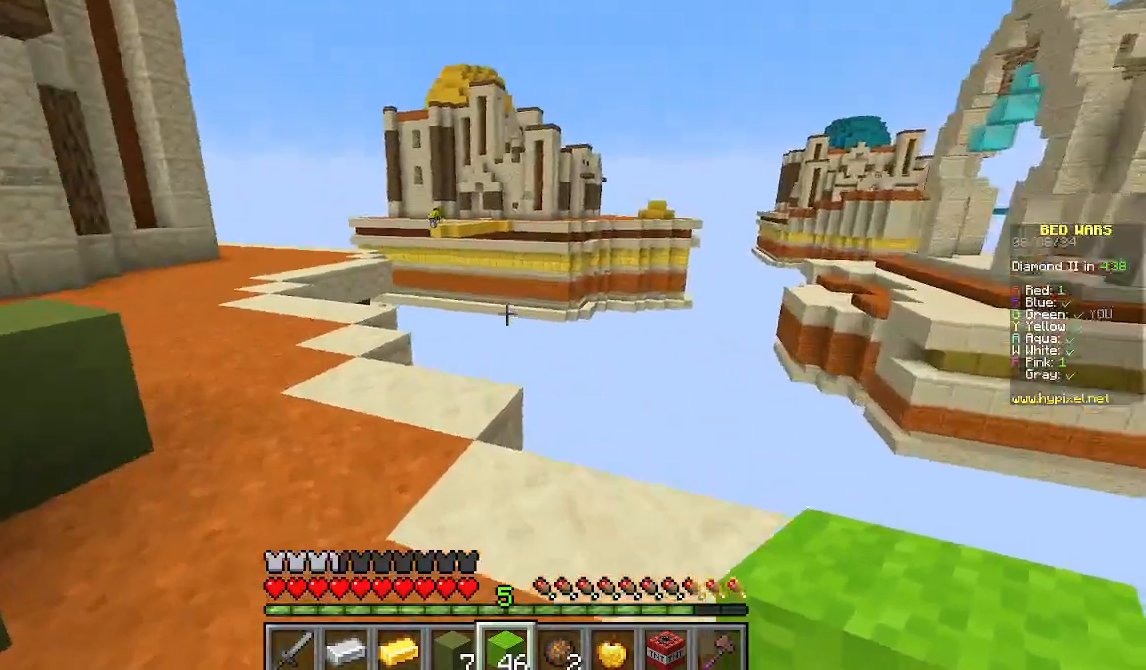
{"keys": ["a", "w"], "mouse": [], "events": [[67, "w", "down"], [267, "a", "down"]]}
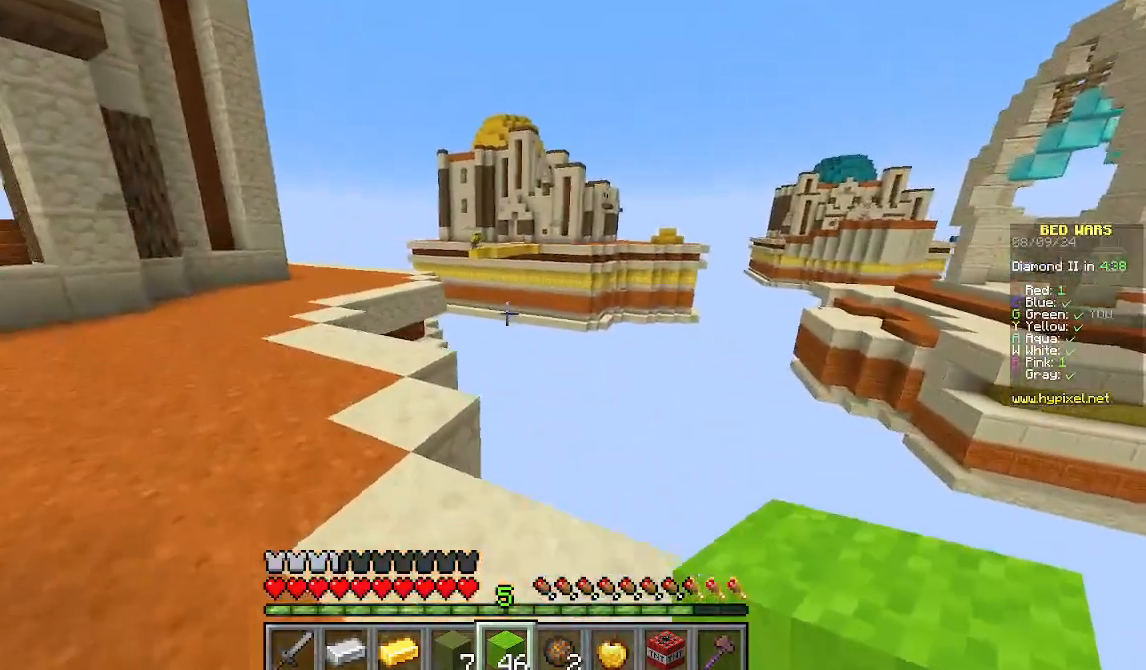
{"keys": ["a", "w"], "mouse": [], "events": [[111, "a", "up"], [156, "a", "down"]]}
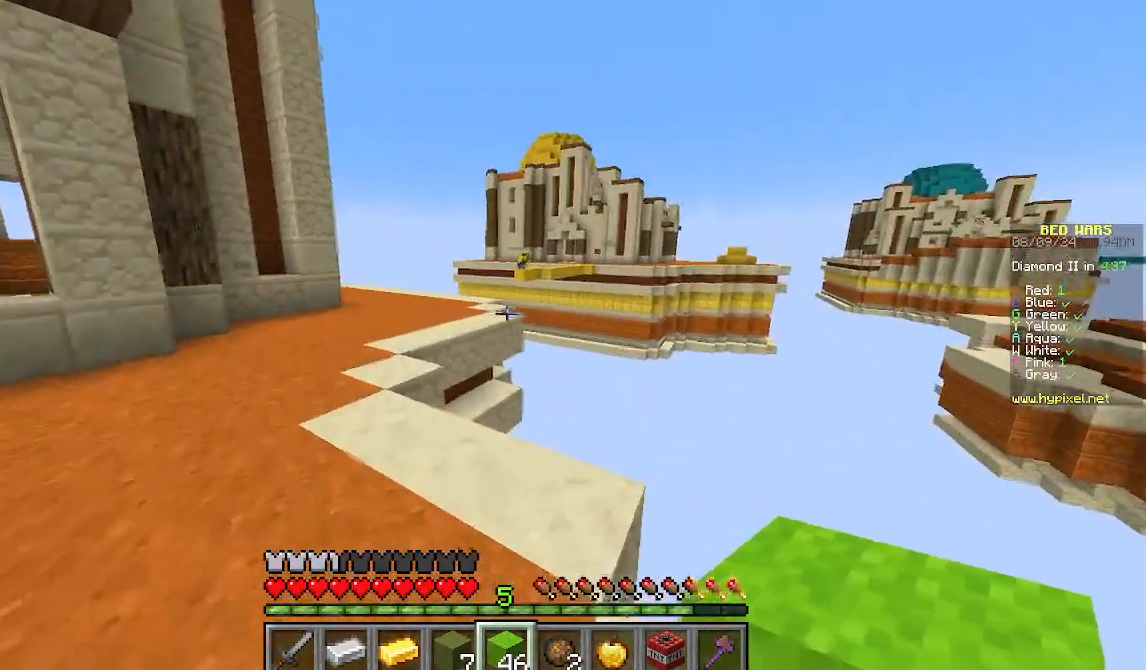
{"keys": ["a", "w"], "mouse": [], "events": []}
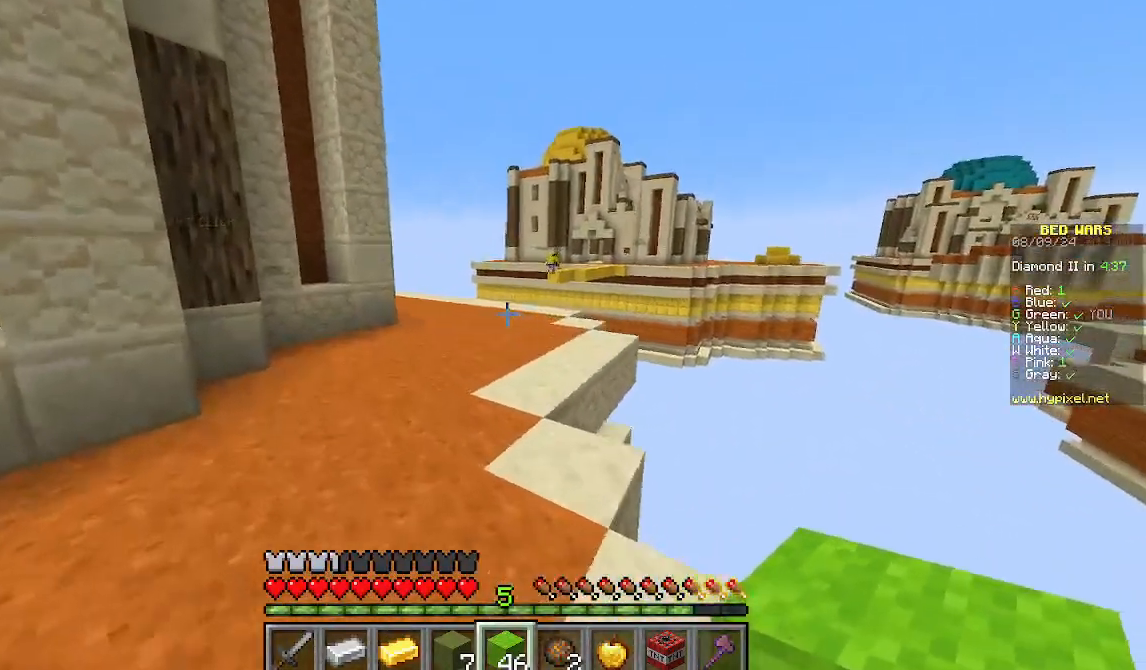
{"keys": ["w"], "mouse": [], "events": [[89, "a", "up"]]}
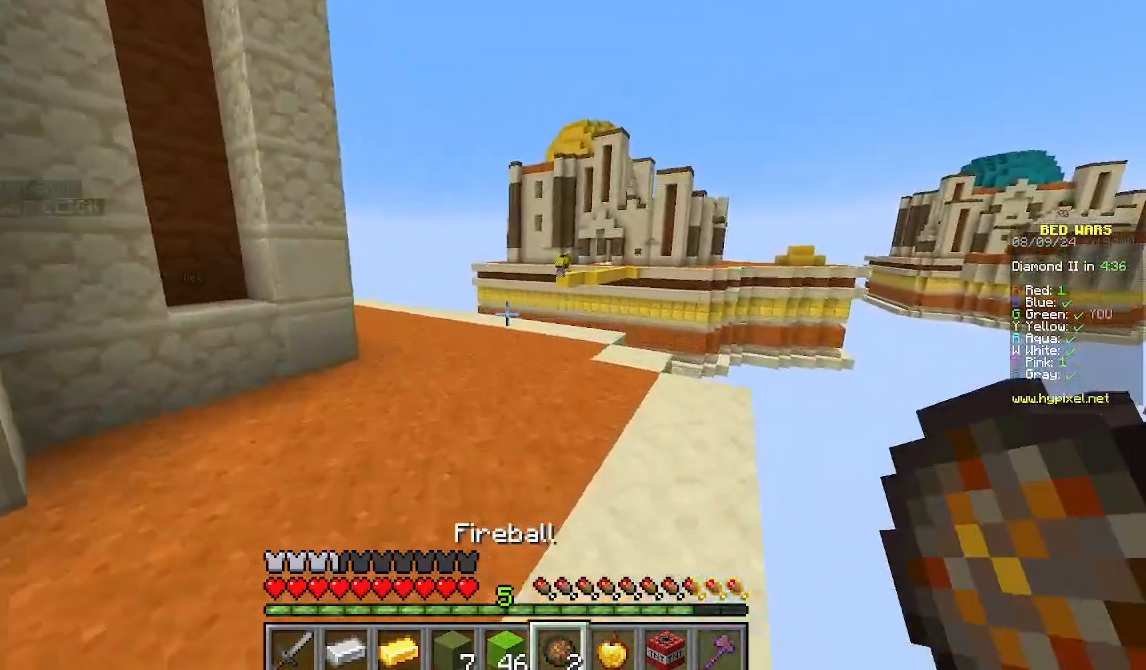
{"keys": ["w"], "mouse": [], "events": []}
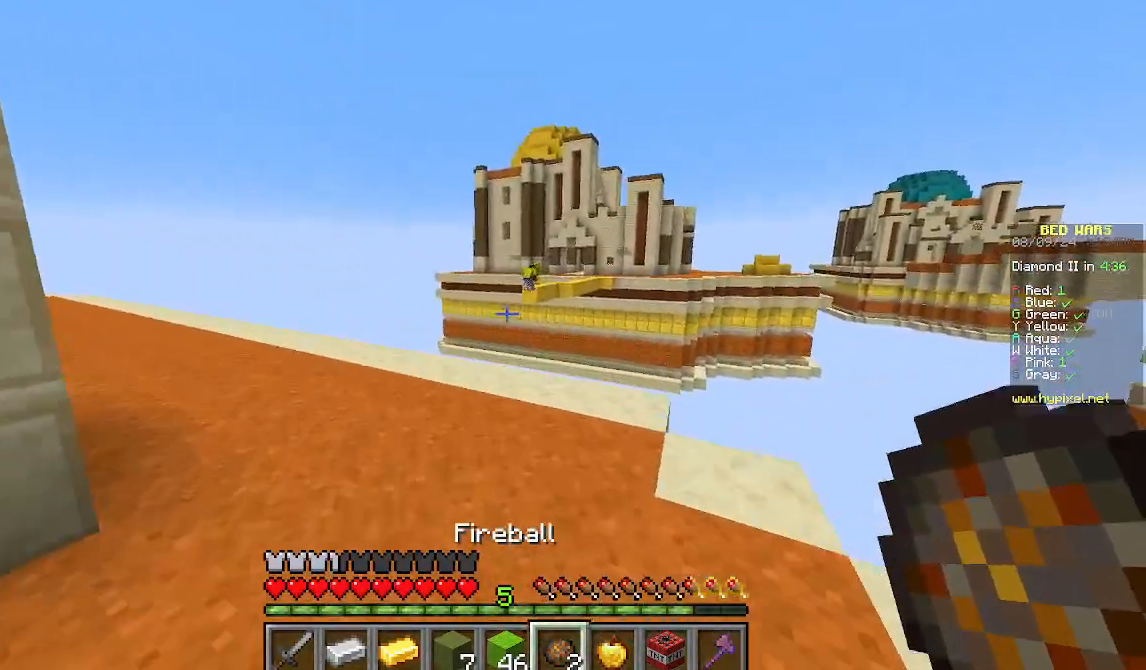
{"keys": [], "mouse": [], "events": [[467, "w", "up"]]}
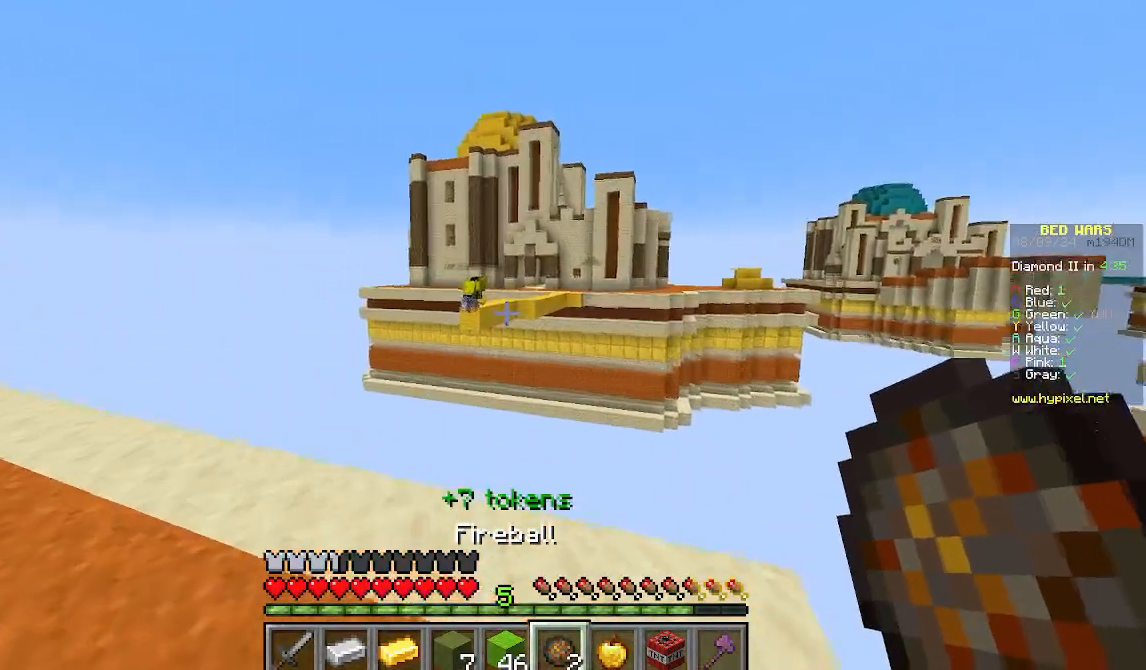
{"keys": [], "mouse": [], "events": []}
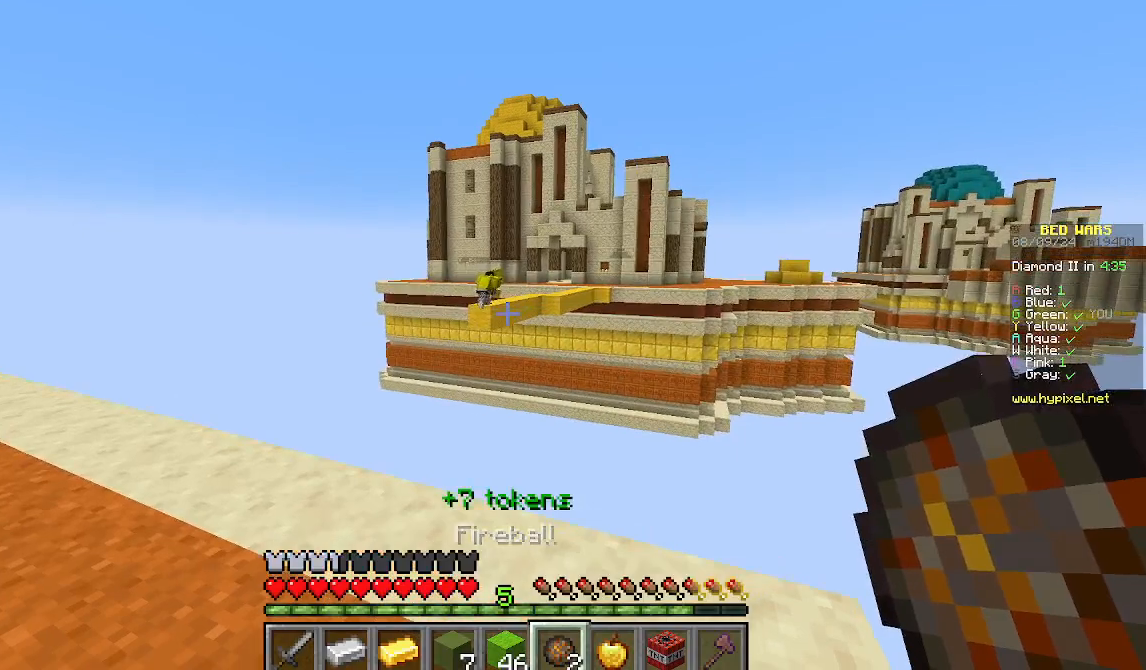
{"keys": ["w"], "mouse": [], "events": [[333, "w", "down"]]}
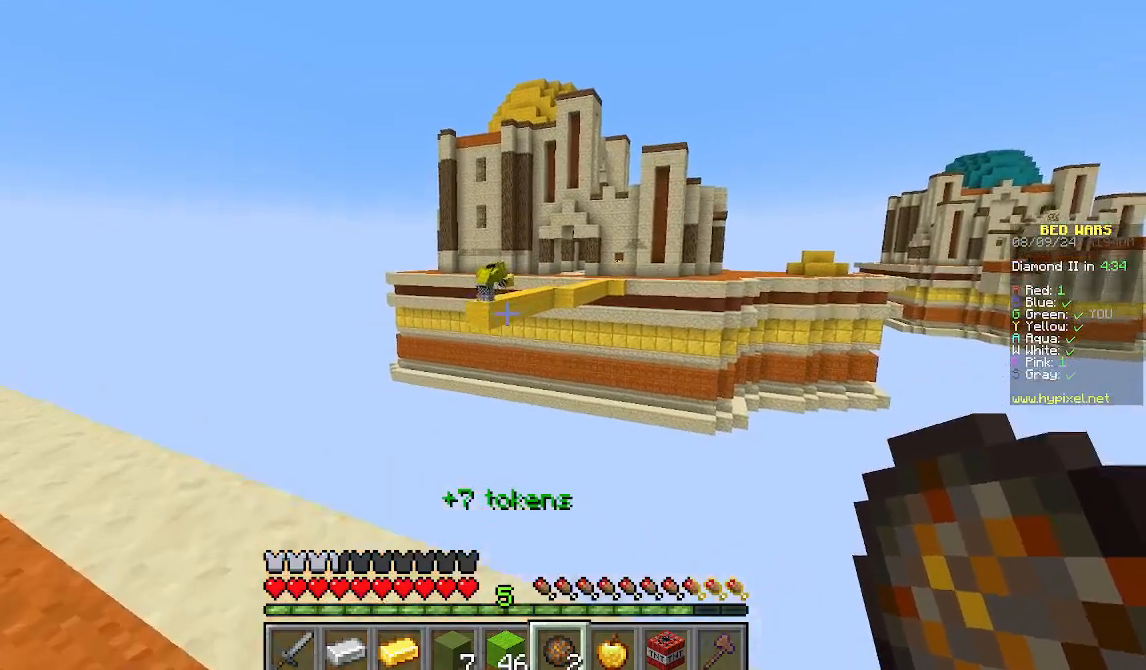
{"keys": [], "mouse": [], "events": [[89, "a", "down"], [333, "a", "up"], [467, "w", "up"]]}
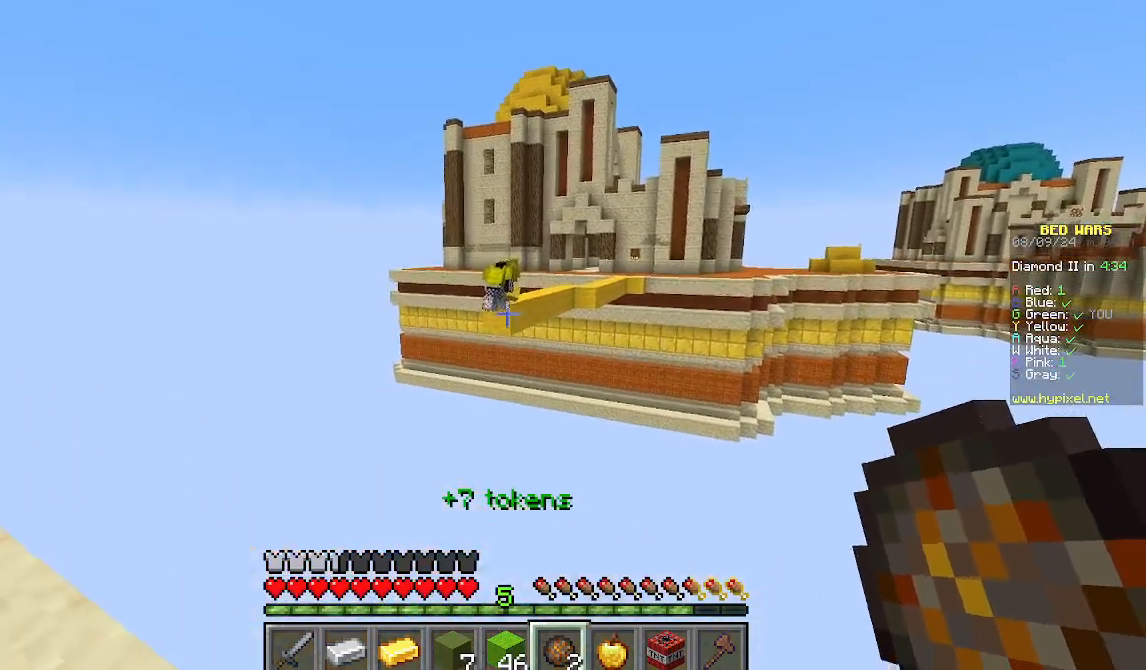
{"keys": [], "mouse": [], "events": []}
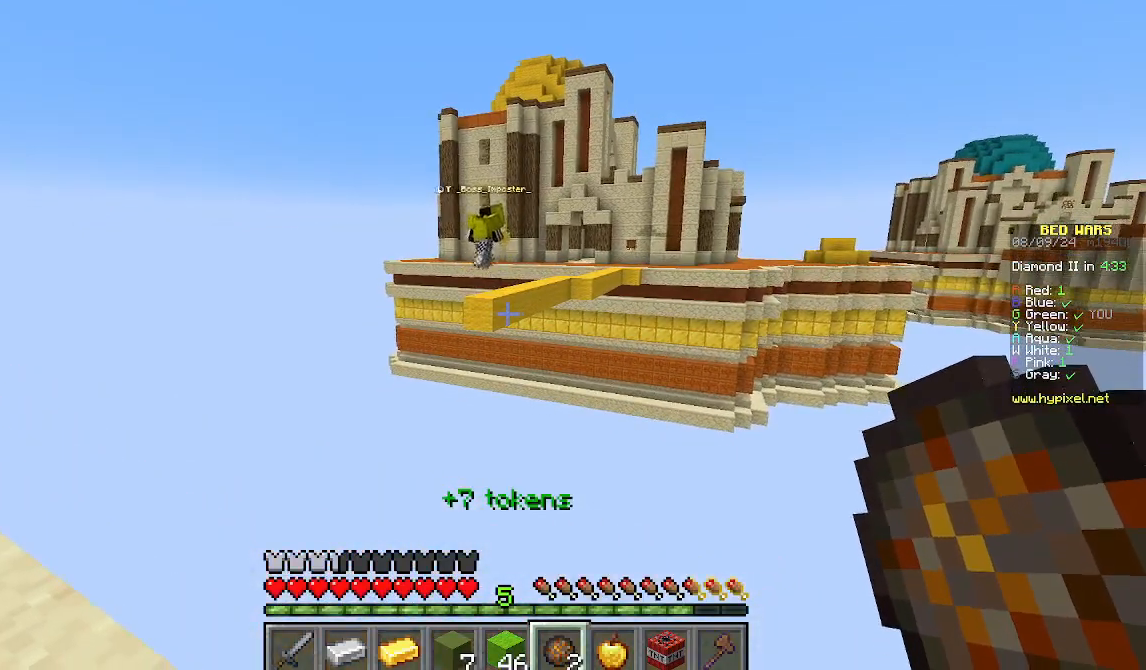
{"keys": [], "mouse": [], "events": [[311, "mouse_right", "down"], [444, "mouse_right", "up"]]}
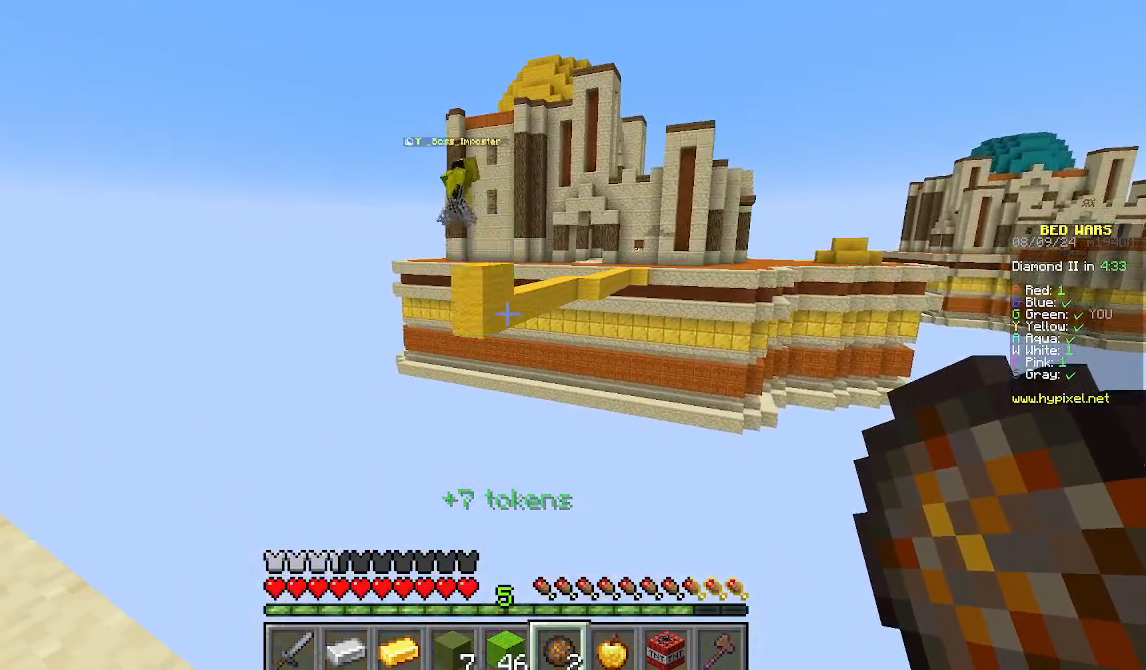
{"keys": ["a"], "mouse": [], "events": [[400, "a", "down"]]}
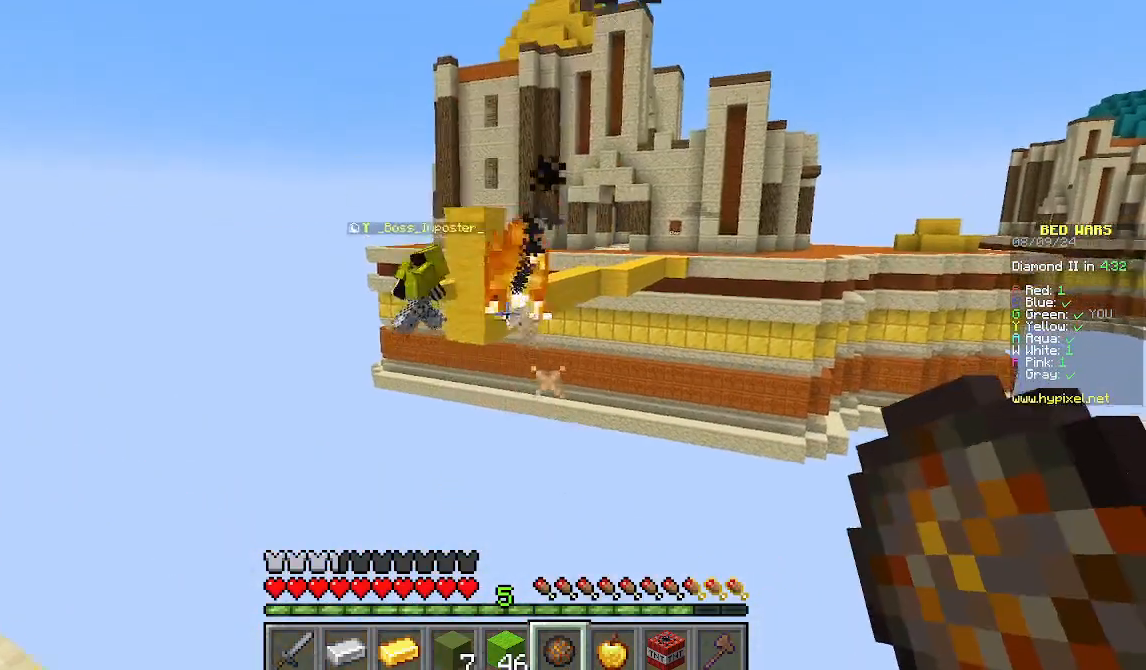
{"keys": ["a"], "mouse": [], "events": []}